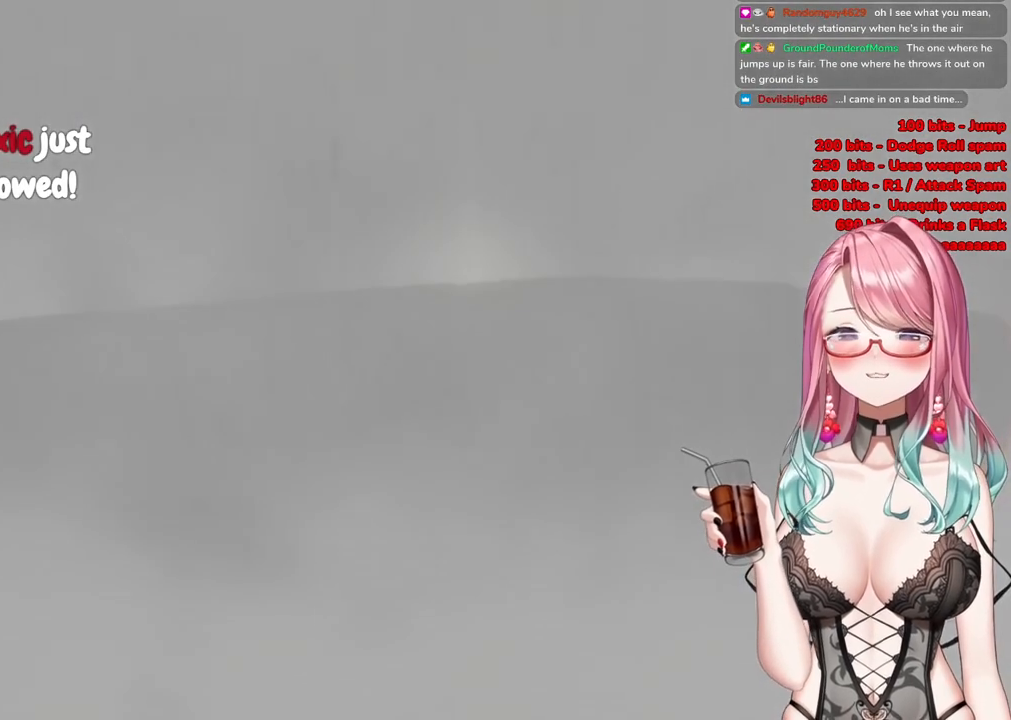
Gameplay with a controller (PlayStation layout); each line is a JSON object with the inputs held at the frame after it. "events" lists button and stick changes between this image and that frame as [ms after this image, input, new state], when the widget could be followed in between.
{"buttons": [], "left_stick": "up-right", "right_stick": "center", "events": [[217, "R3", "down"], [351, "R3", "up"]]}
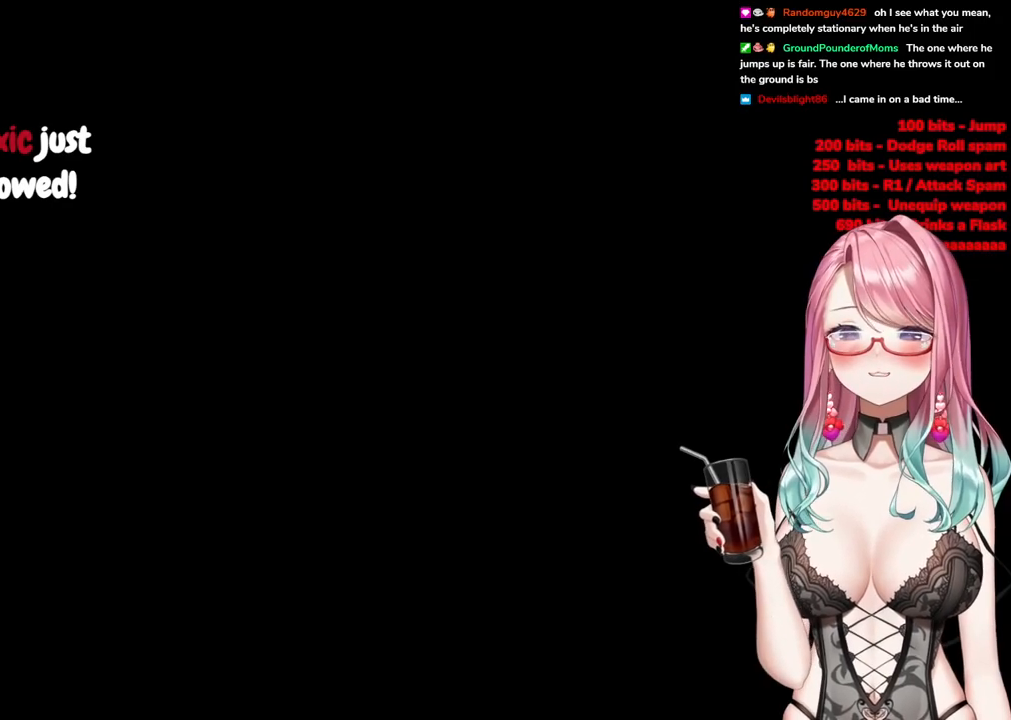
{"buttons": [], "left_stick": "up-right", "right_stick": "center", "events": [[133, "R3", "down"], [367, "R3", "up"]]}
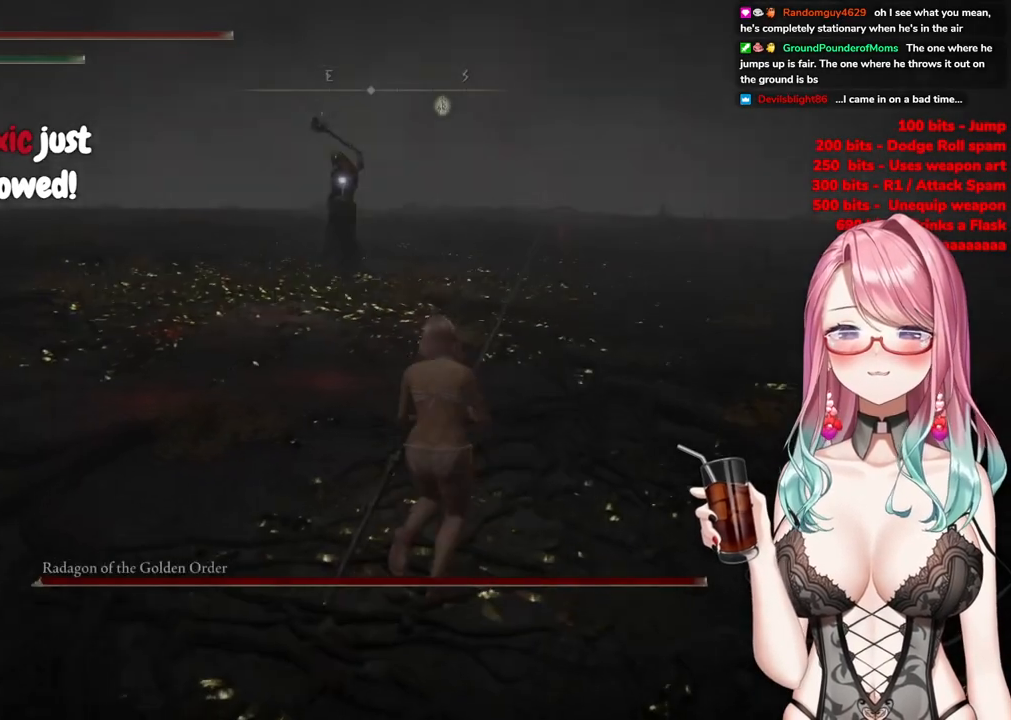
{"buttons": ["CIRCLE"], "left_stick": "up", "right_stick": "center", "events": [[200, "left_stick", "up"], [267, "CIRCLE", "down"]]}
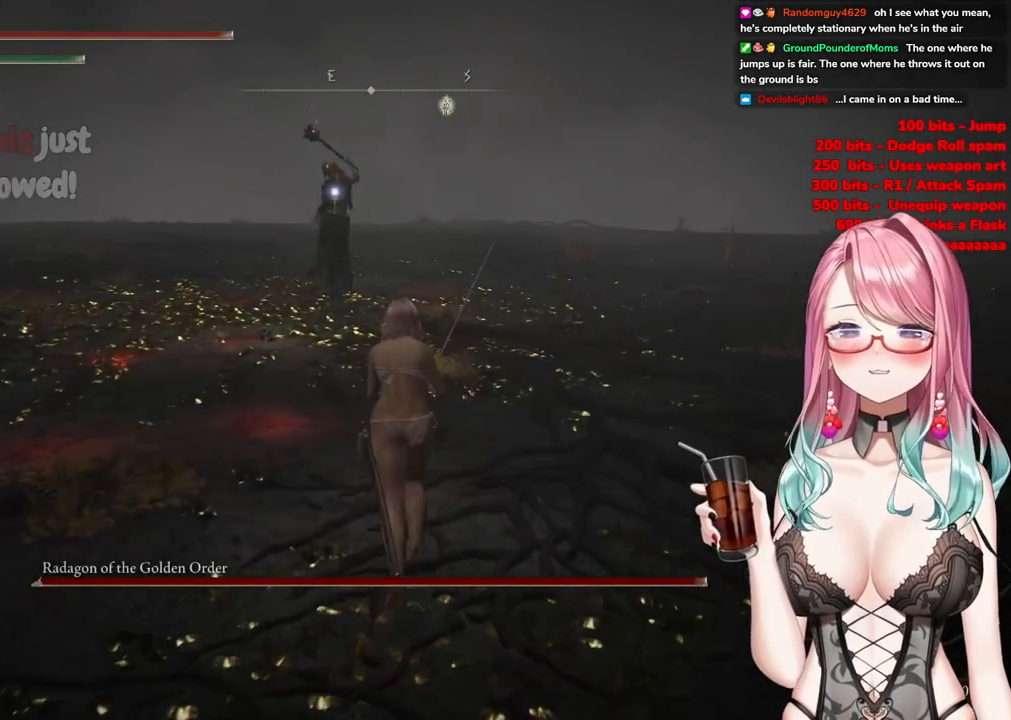
{"buttons": ["CIRCLE"], "left_stick": "up-right", "right_stick": "center", "events": [[484, "left_stick", "up-right"]]}
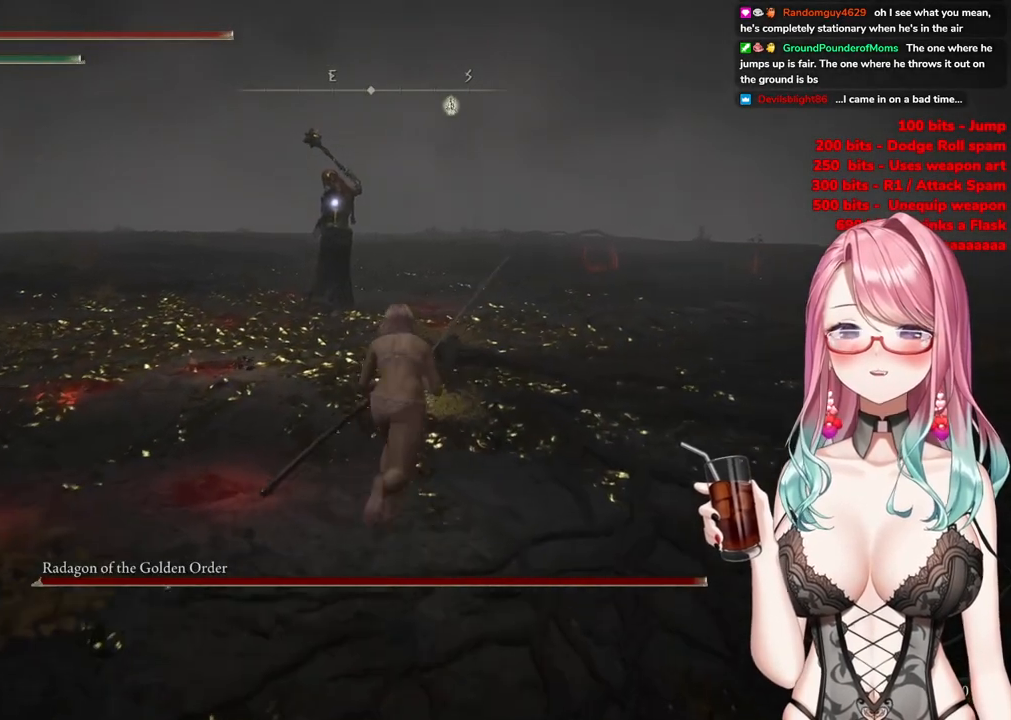
{"buttons": ["CIRCLE"], "left_stick": "up-right", "right_stick": "center", "events": []}
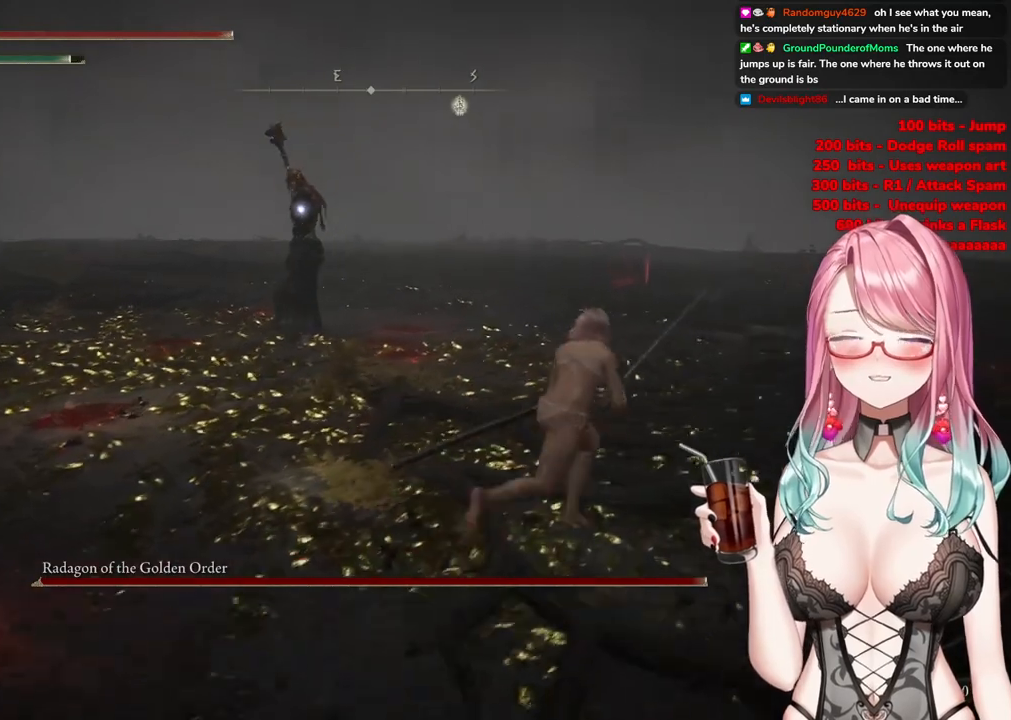
{"buttons": ["CIRCLE"], "left_stick": "up", "right_stick": "center", "events": [[267, "left_stick", "up"]]}
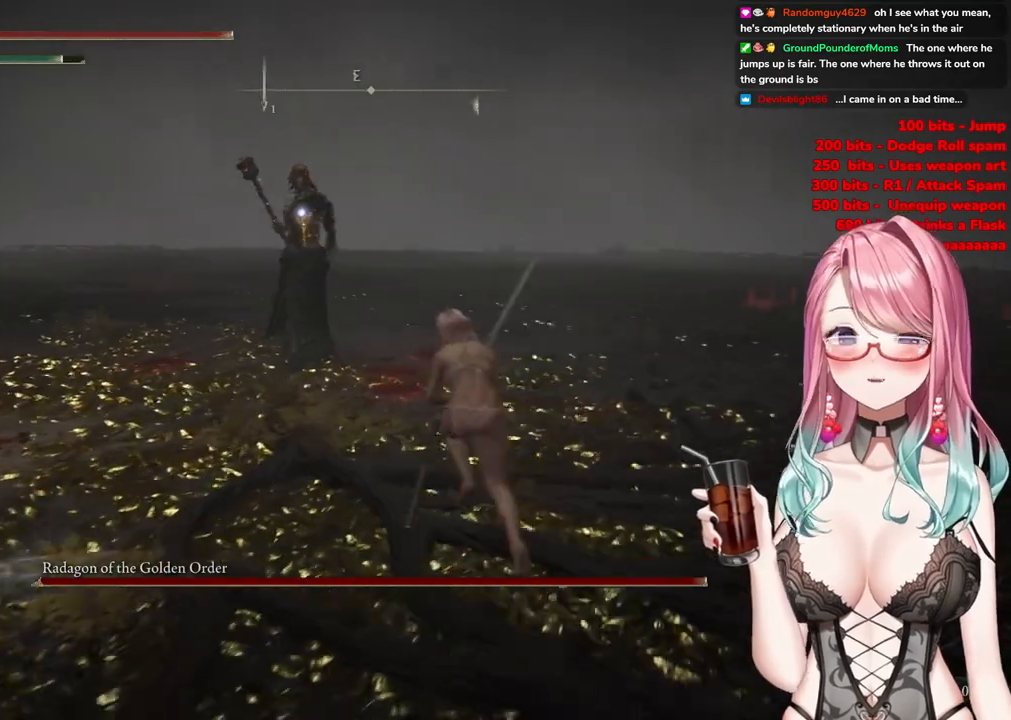
{"buttons": ["R2"], "left_stick": "up", "right_stick": "center", "events": [[217, "CROSS", "down"], [384, "CROSS", "up"], [401, "CIRCLE", "up"], [401, "R2", "down"]]}
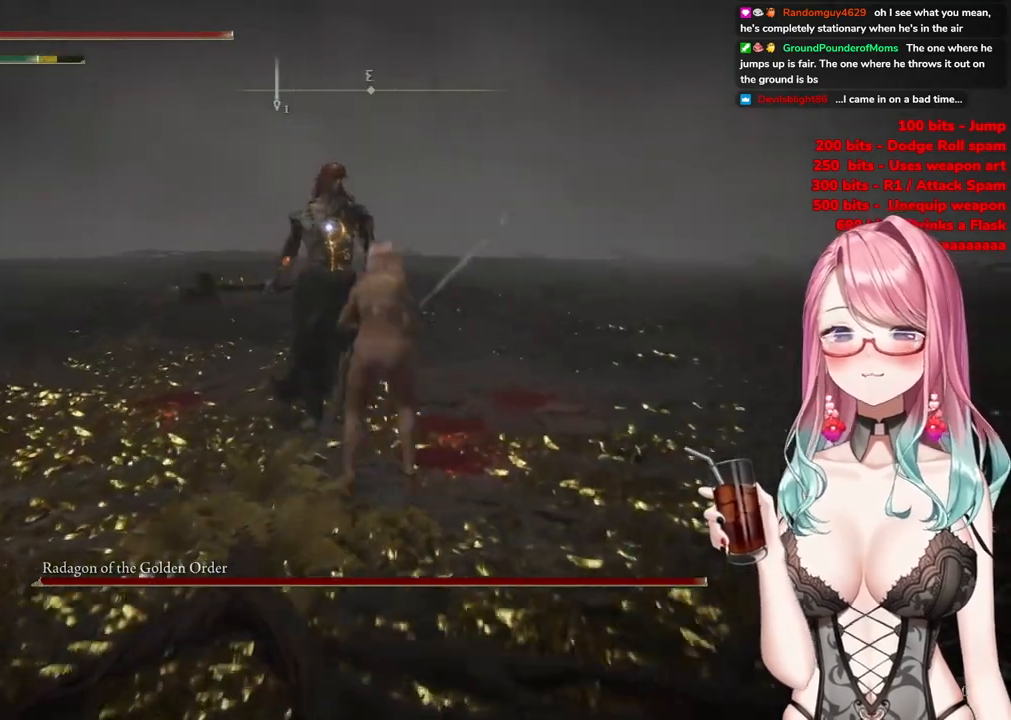
{"buttons": [], "left_stick": "right", "right_stick": "center", "events": [[100, "R2", "up"], [467, "left_stick", "right"]]}
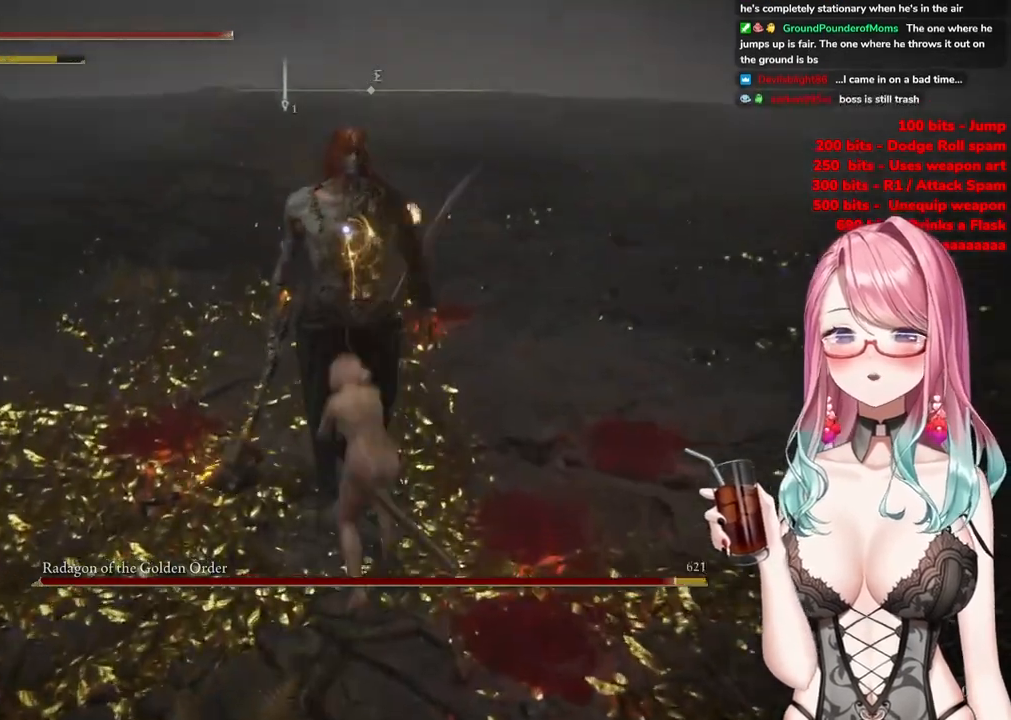
{"buttons": [], "left_stick": "right", "right_stick": "center", "events": []}
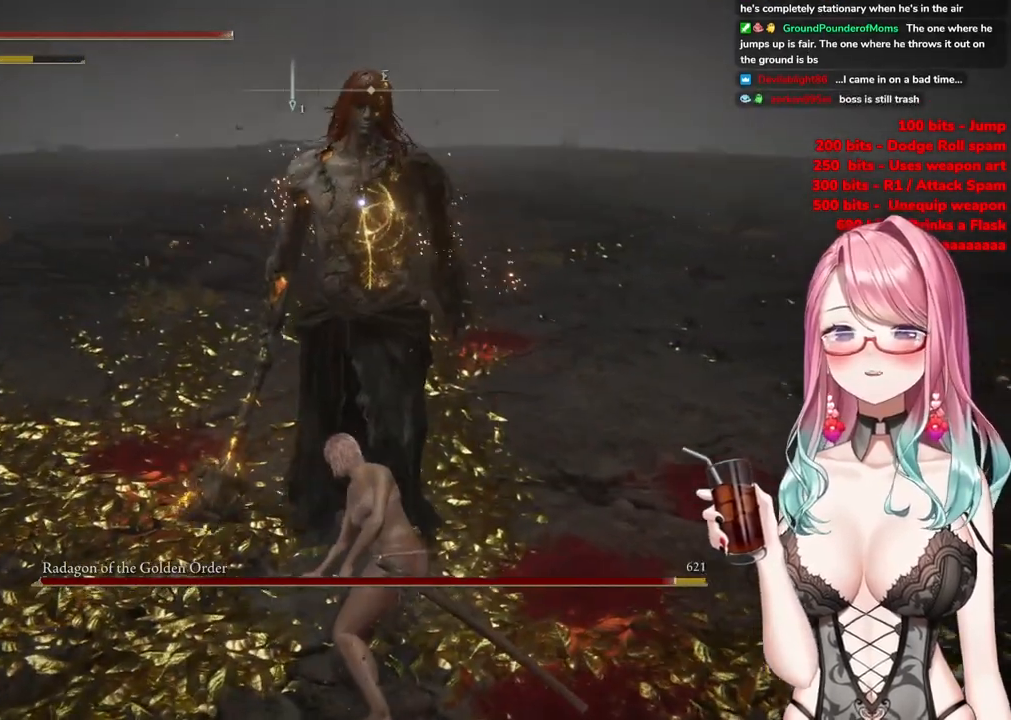
{"buttons": [], "left_stick": "right", "right_stick": "center", "events": []}
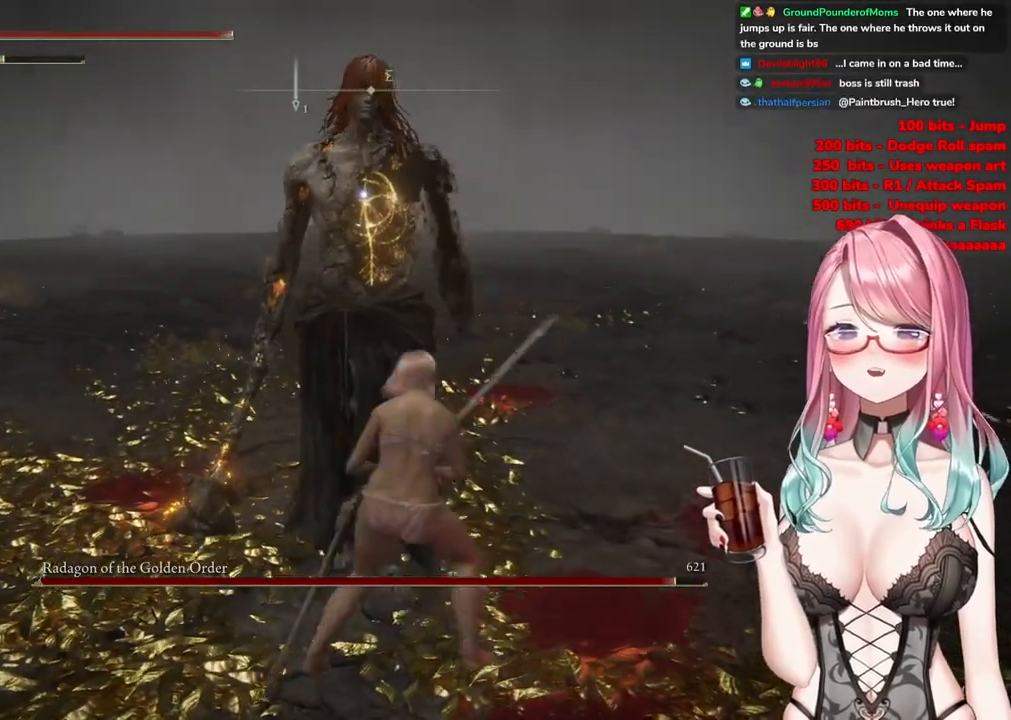
{"buttons": [], "left_stick": "right", "right_stick": "center", "events": []}
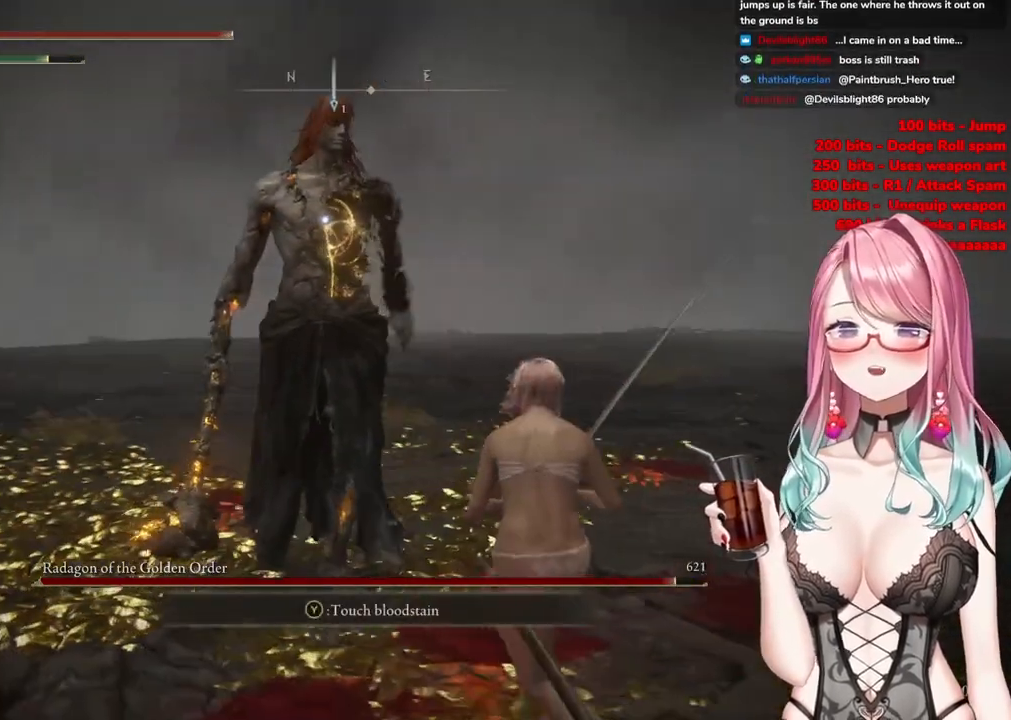
{"buttons": [], "left_stick": "down-right", "right_stick": "center", "events": [[484, "left_stick", "down-right"]]}
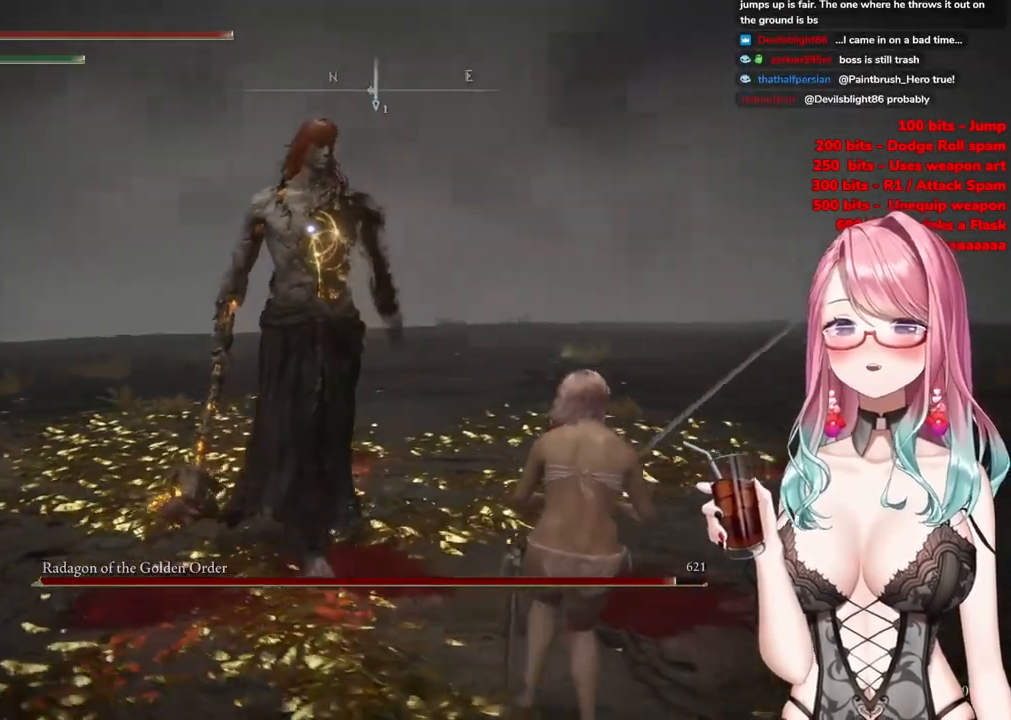
{"buttons": [], "left_stick": "down-right", "right_stick": "center", "events": []}
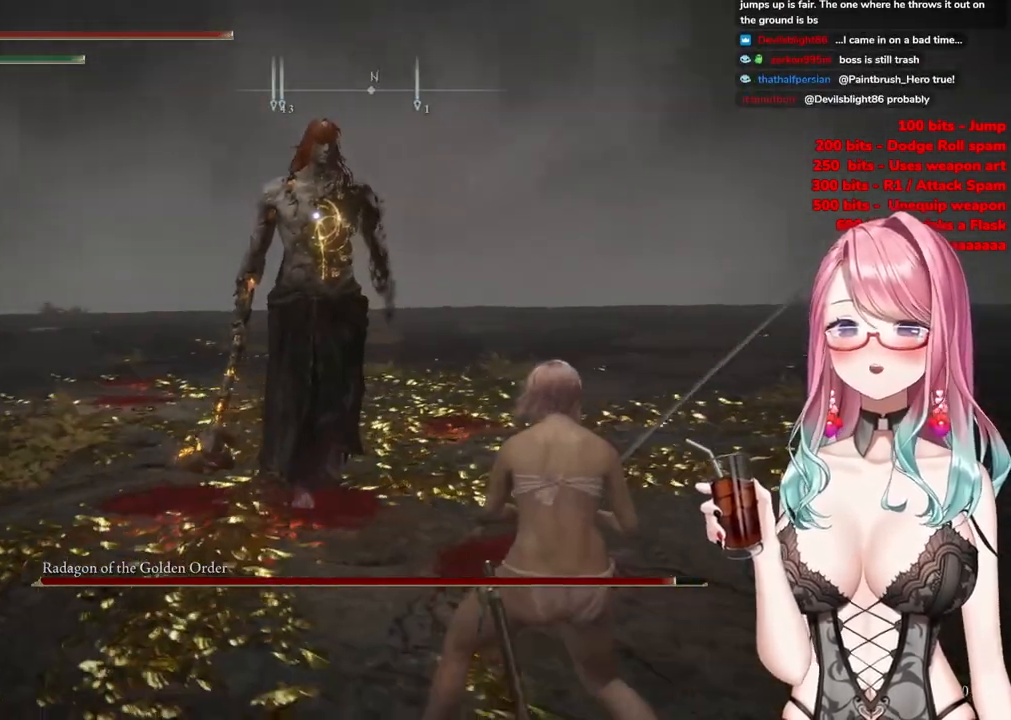
{"buttons": [], "left_stick": "down-right", "right_stick": "center", "events": []}
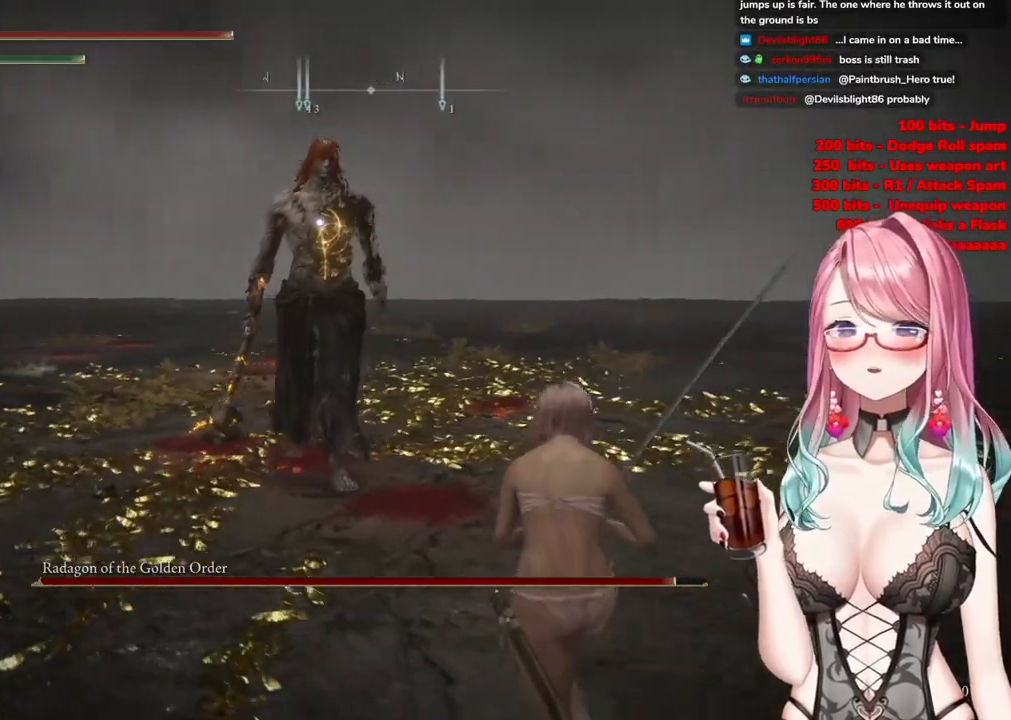
{"buttons": [], "left_stick": "down-right", "right_stick": "center", "events": []}
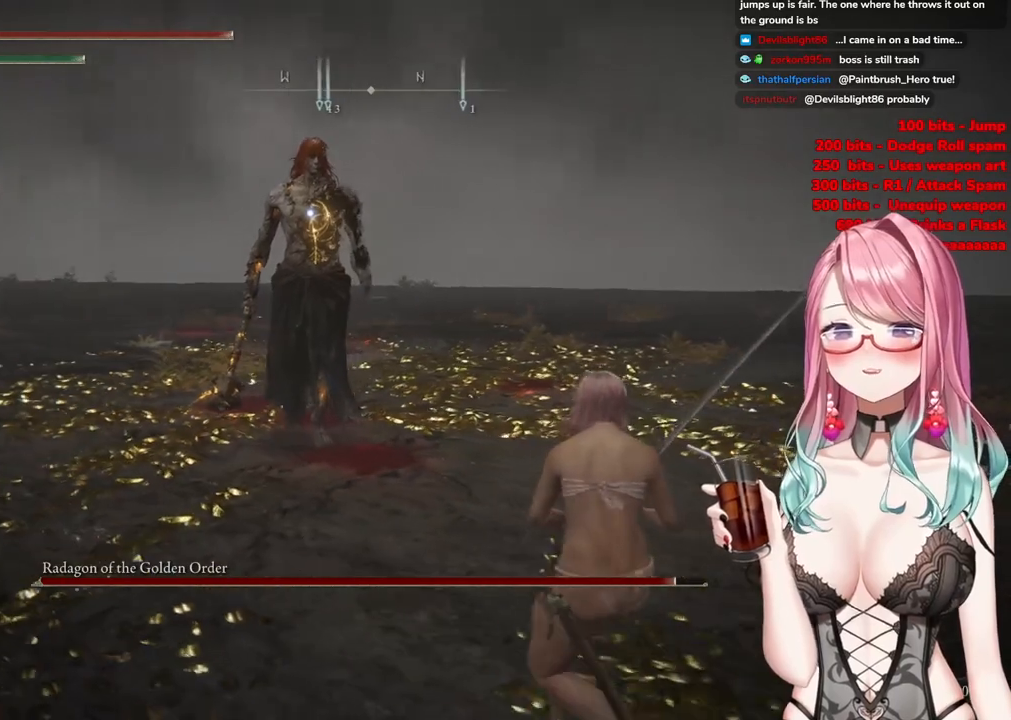
{"buttons": [], "left_stick": "down-right", "right_stick": "center", "events": []}
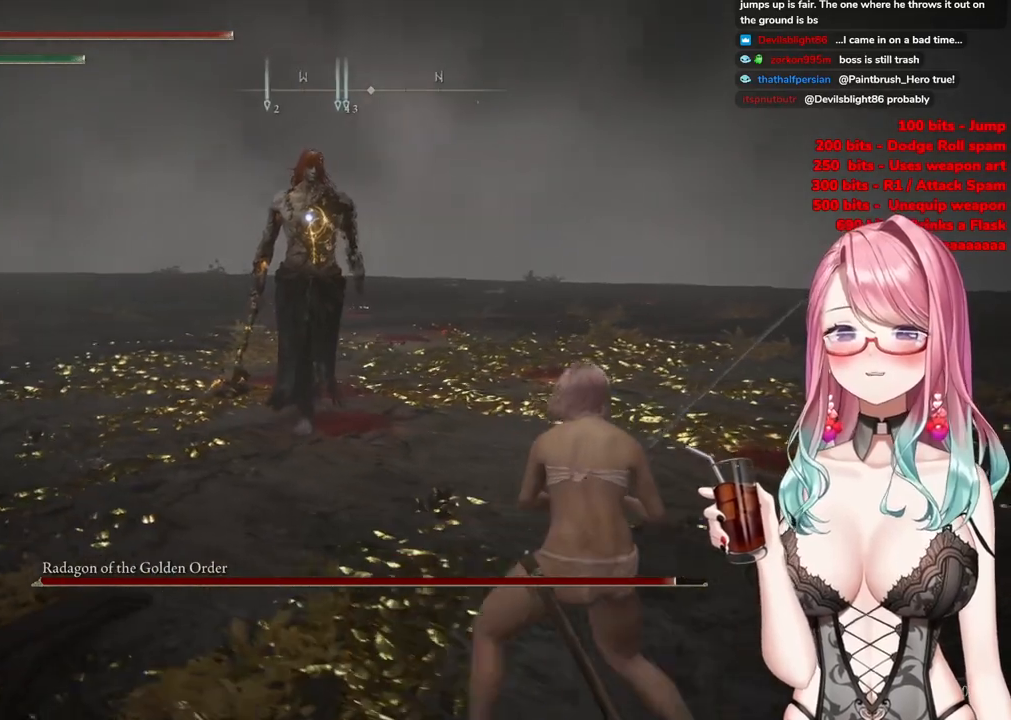
{"buttons": [], "left_stick": "down-right", "right_stick": "center", "events": []}
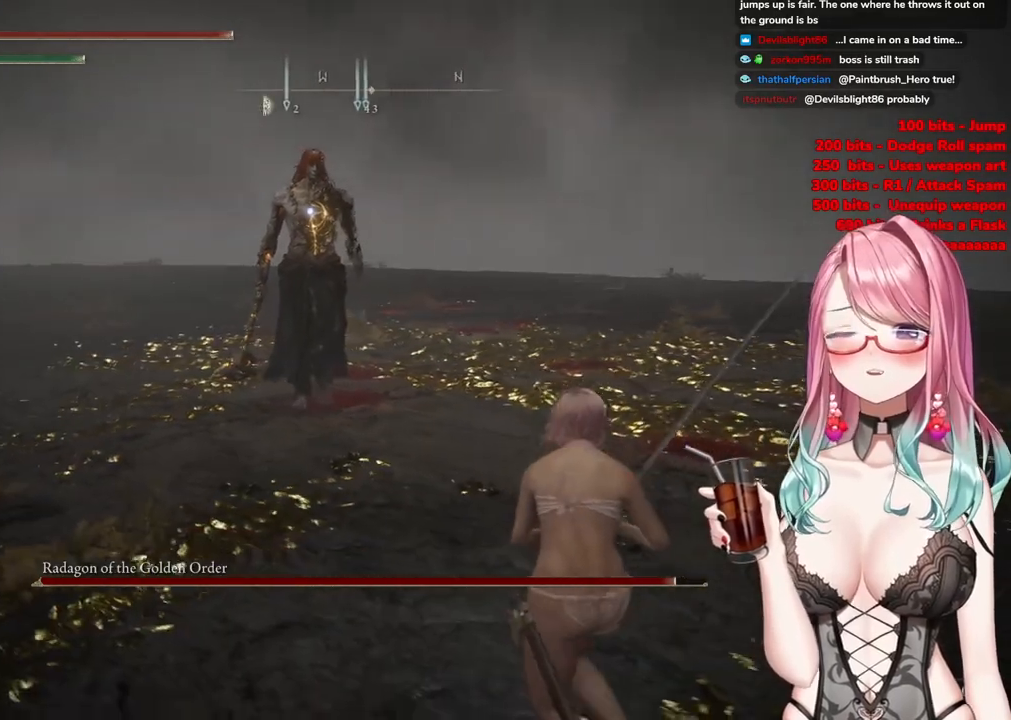
{"buttons": [], "left_stick": "down-right", "right_stick": "center", "events": [[117, "left_stick", "down"], [317, "left_stick", "down-right"]]}
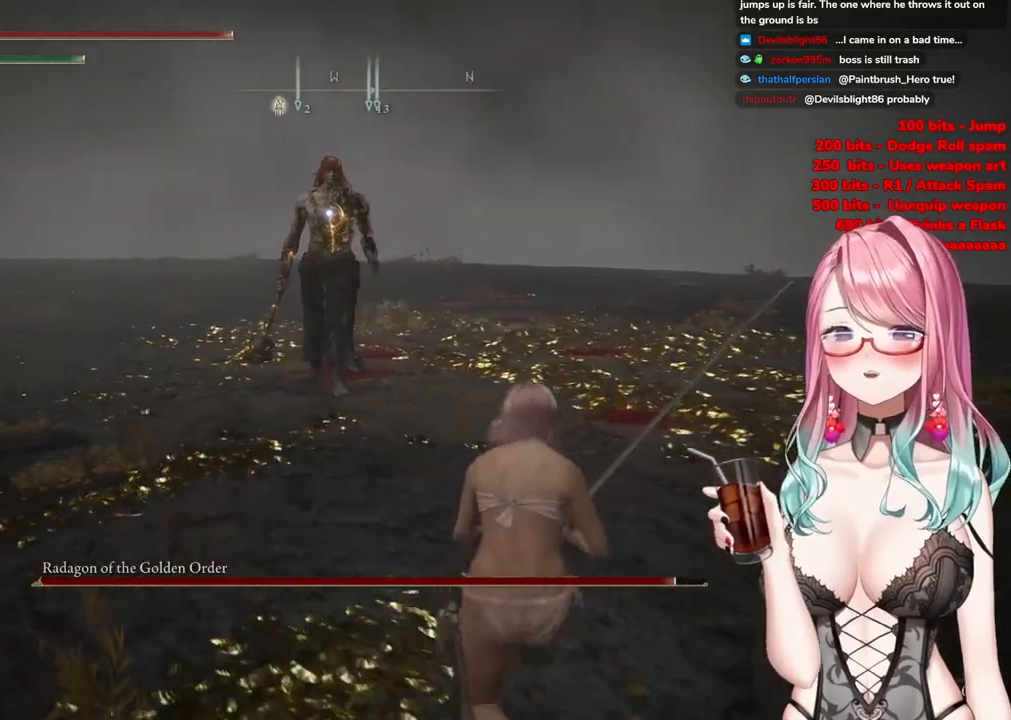
{"buttons": [], "left_stick": "down-right", "right_stick": "center", "events": []}
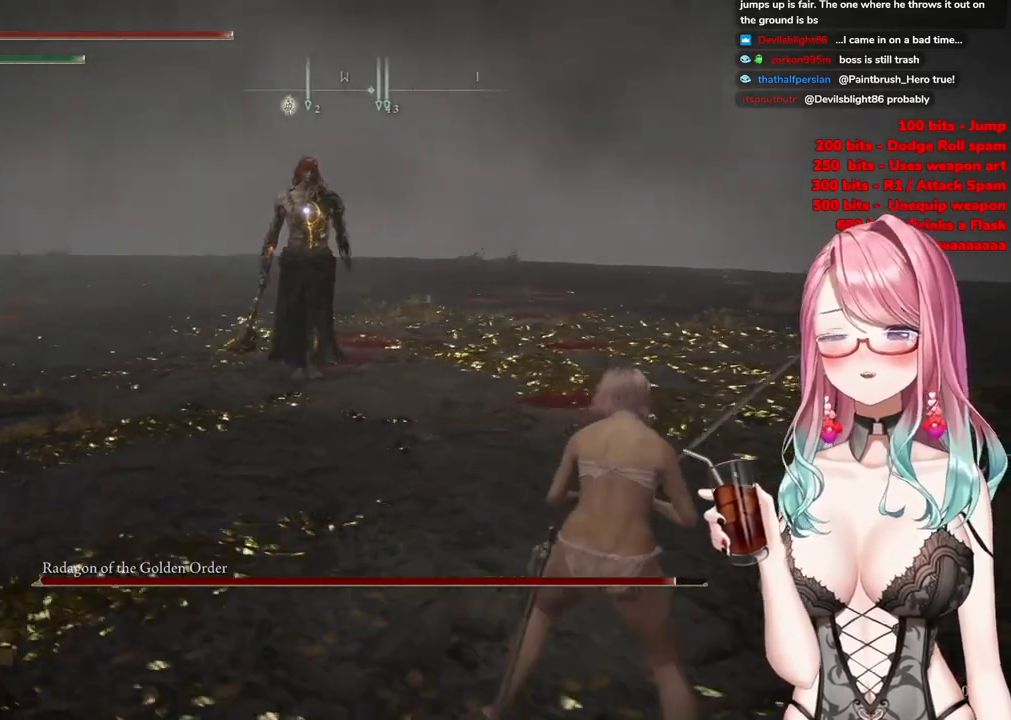
{"buttons": [], "left_stick": "down-right", "right_stick": "center", "events": []}
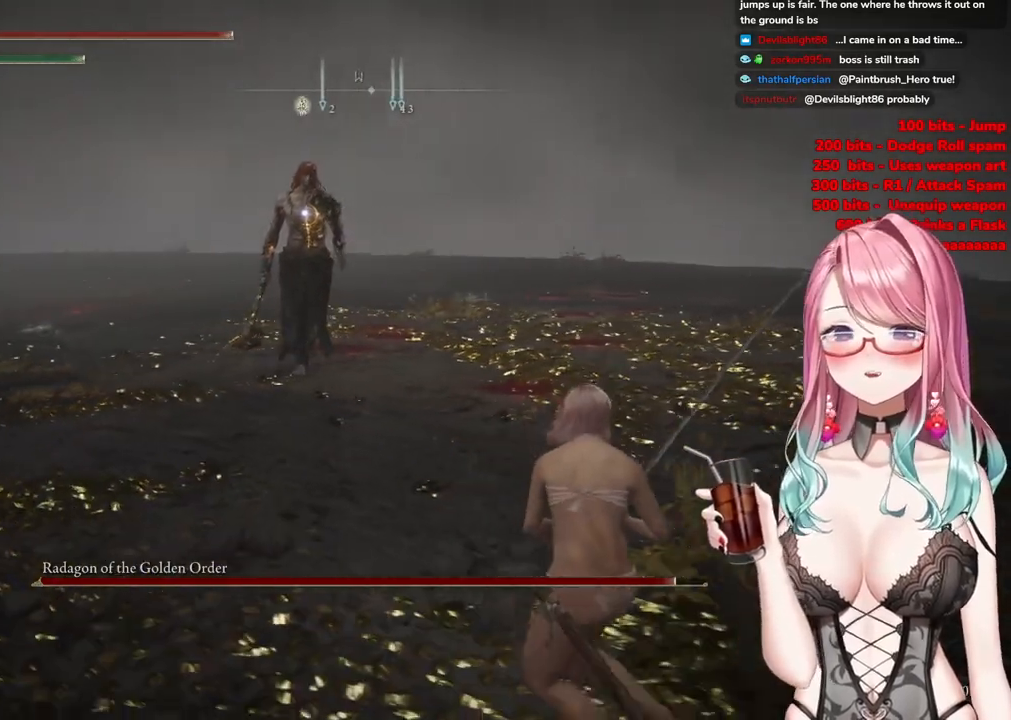
{"buttons": [], "left_stick": "down-right", "right_stick": "center", "events": []}
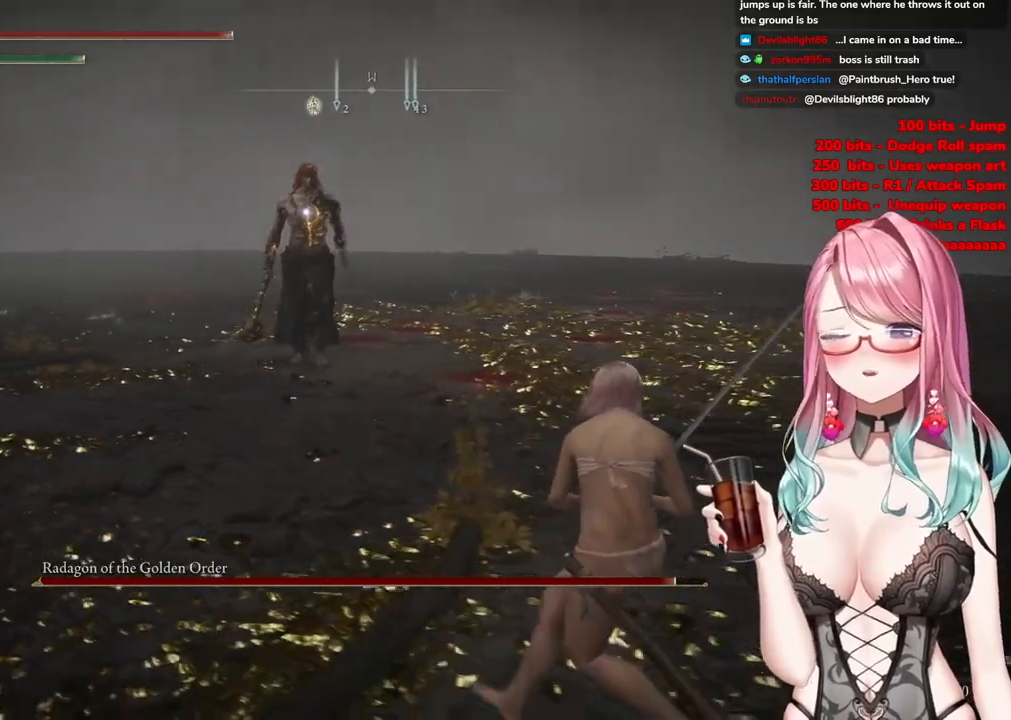
{"buttons": [], "left_stick": "down-right", "right_stick": "center", "events": []}
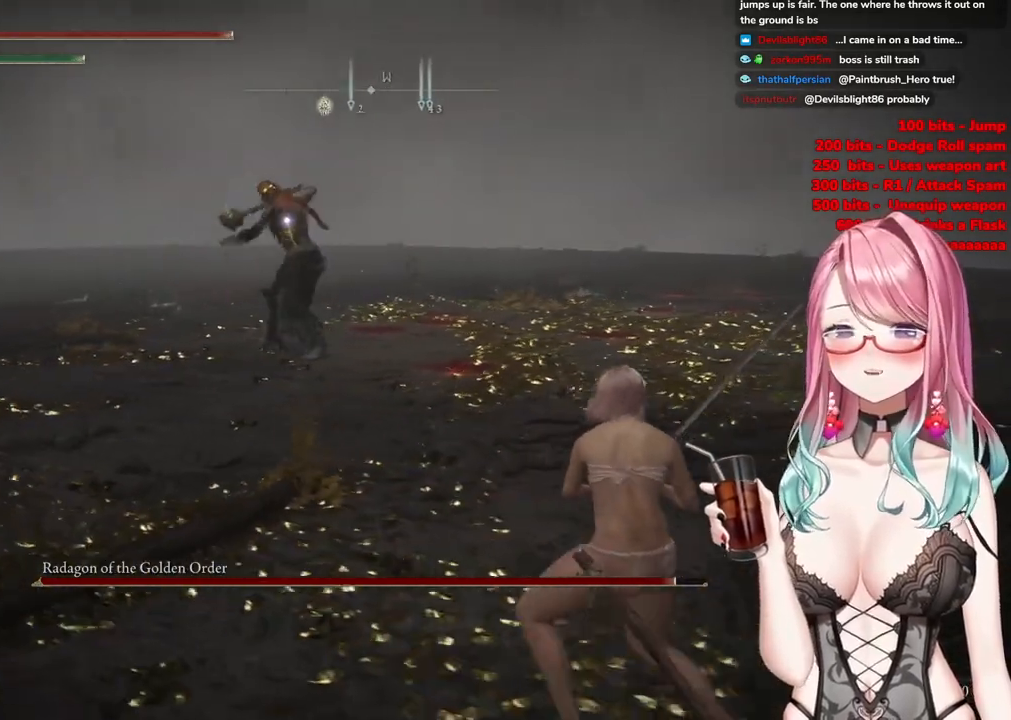
{"buttons": [], "left_stick": "down-right", "right_stick": "center", "events": []}
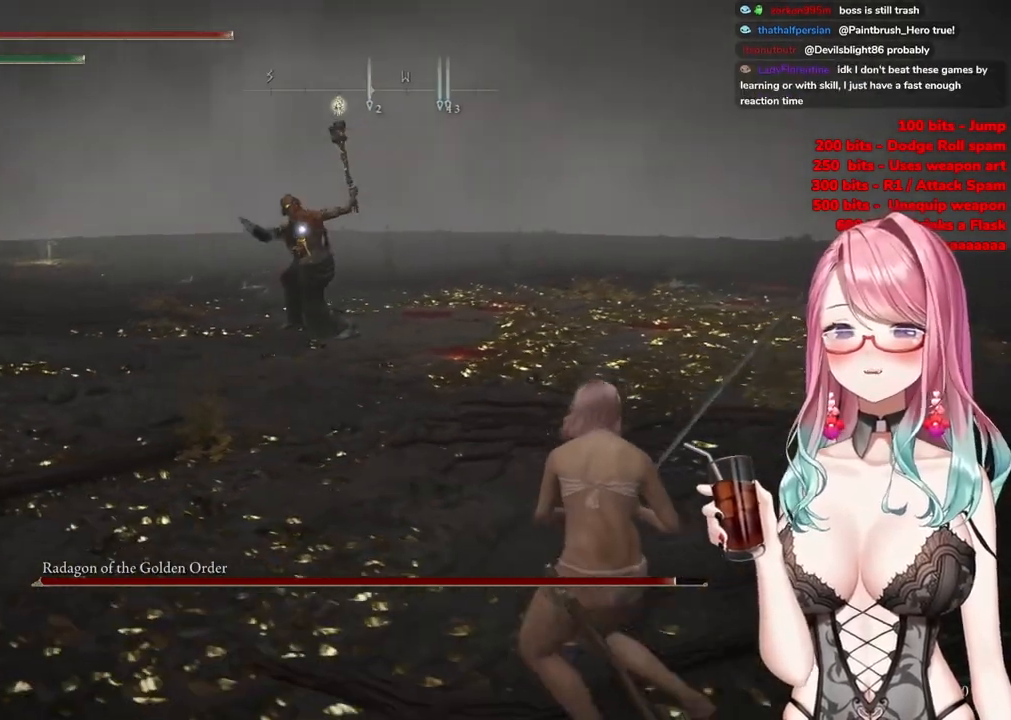
{"buttons": ["CIRCLE"], "left_stick": "down-right", "right_stick": "center", "events": [[467, "CIRCLE", "down"]]}
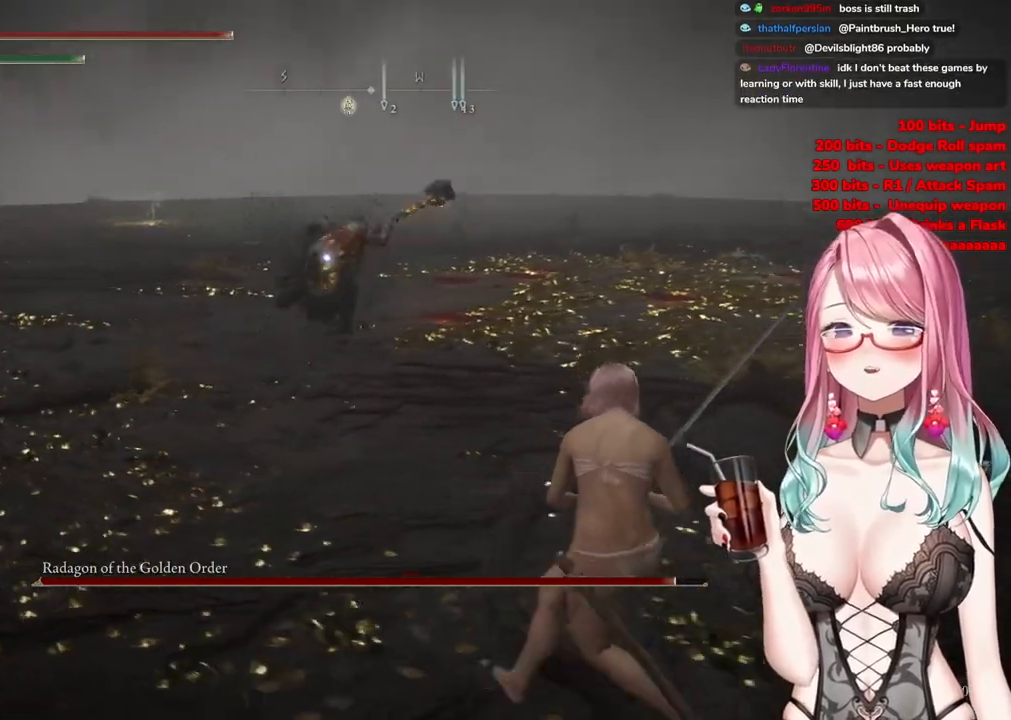
{"buttons": [], "left_stick": "down", "right_stick": "center", "events": [[50, "left_stick", "down-left"], [66, "CIRCLE", "up"], [283, "left_stick", "down"]]}
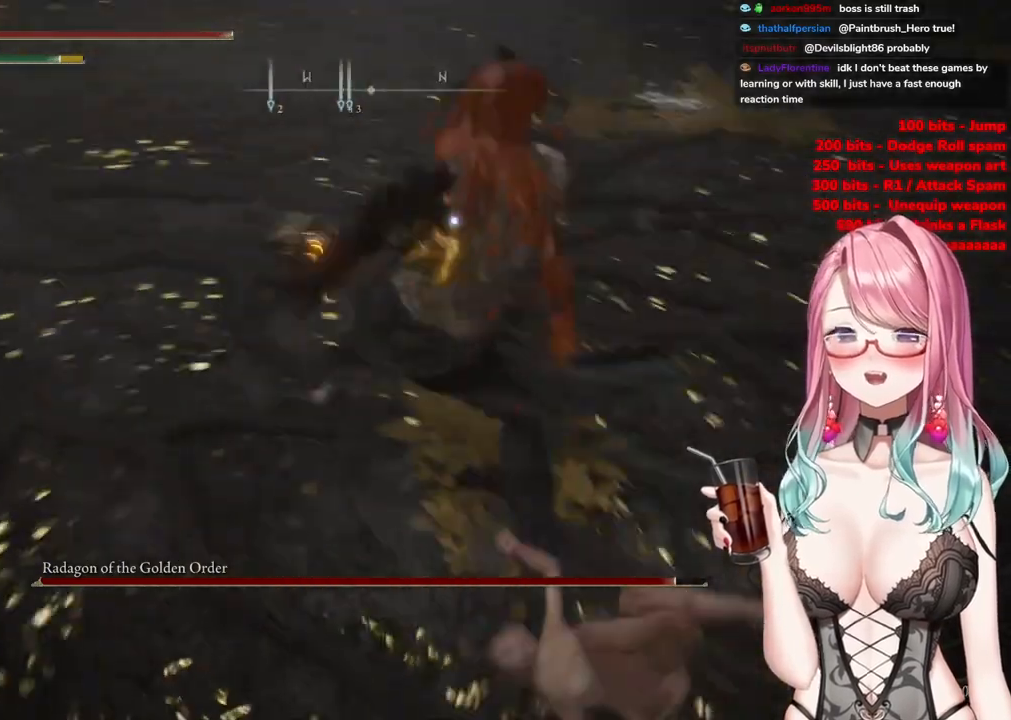
{"buttons": [], "left_stick": "down", "right_stick": "center", "events": [[400, "CIRCLE", "down"], [484, "CIRCLE", "up"]]}
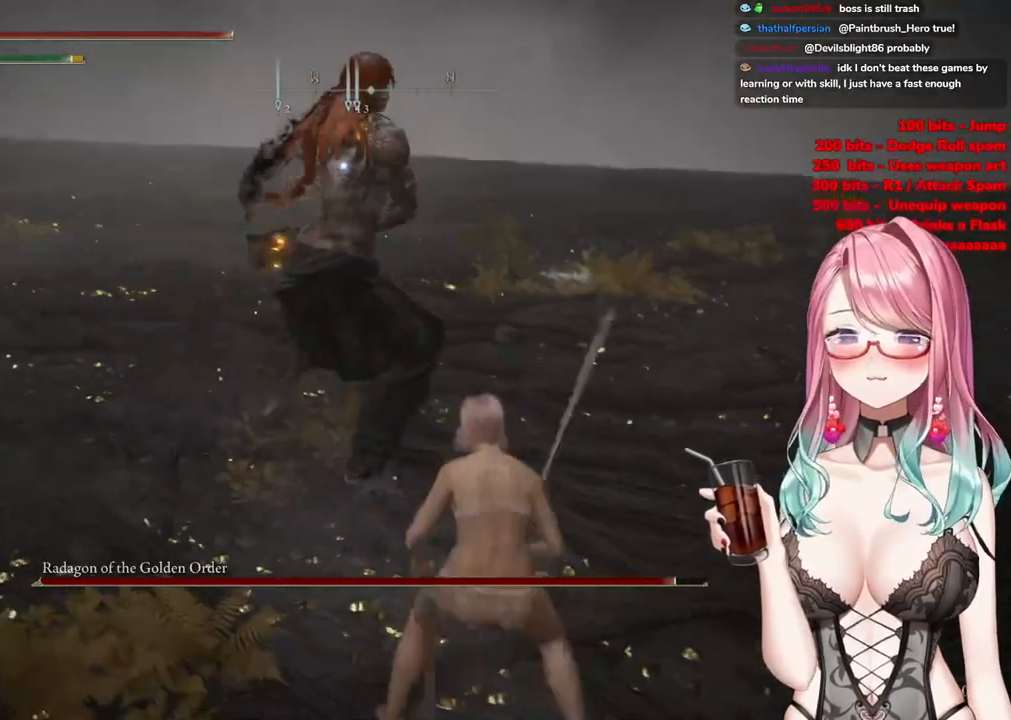
{"buttons": [], "left_stick": "down", "right_stick": "center", "events": []}
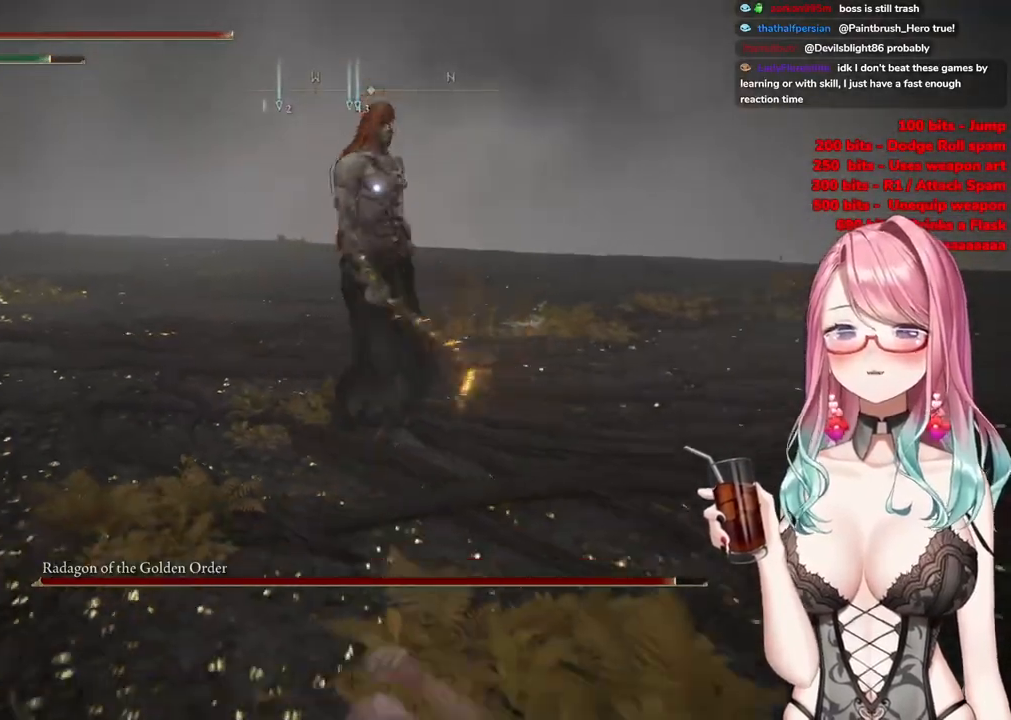
{"buttons": [], "left_stick": "down", "right_stick": "center", "events": []}